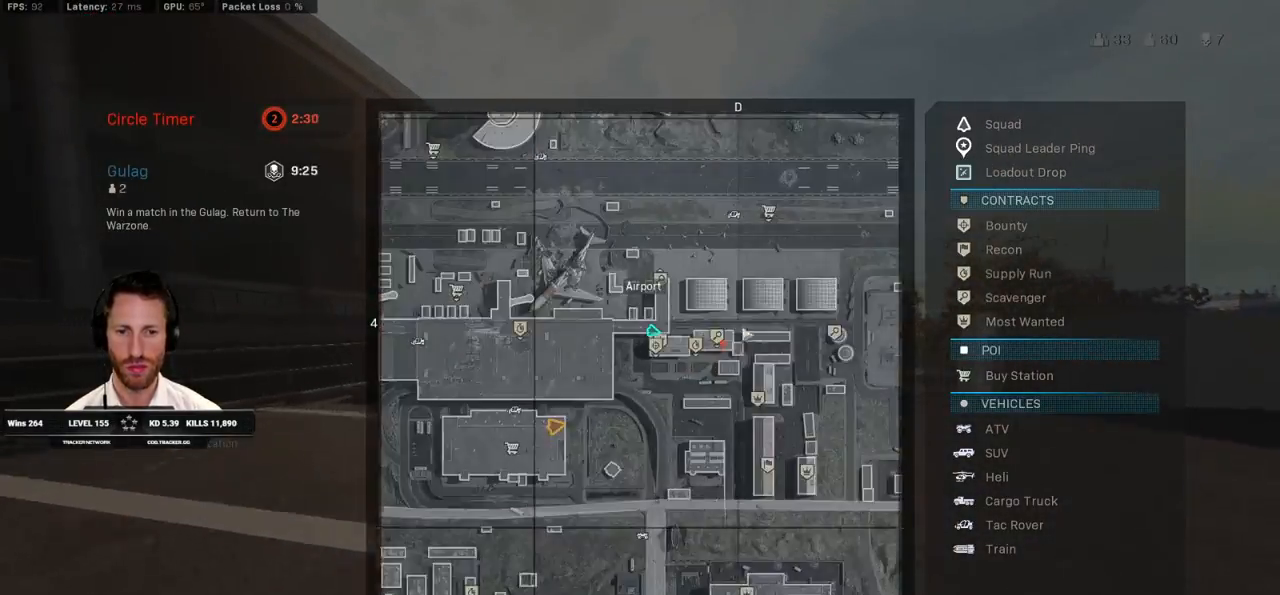
Gameplay with keyboard and mouse; each line is a JSON object with the keys and mouse buttons held at the frame after it. "events" lists presses ("down") and releases ("up") of "1", "2", "3", "4", "5", "a", "alt", "b", "c", "ctrl", "d", "e", "f", "g", "q", "r", "s", "shift", "space", "t", "tab", "v", "w", "x", "z", "mouse_left", "mouse_wheel", "mouse_right", "mouse_mb4" and "mouse_mb5" between this image and that frame as [ms after this image, input, new state], when the widget could be followed in between. "mouse_left", "mouse_wheel", "mouse_right", "mouse_mb4", "mouse_mb5" = the "left", "wheel", "right", "mb4", "mb5" buttons of the "mouse" list. No other keys are recorded. "wheel" means that the mouse wheel is clicked or scrolled. Mouse movement is not recorded.
{"keys": ["shift", "w"], "mouse": [], "events": [[500, "tab", "up"]]}
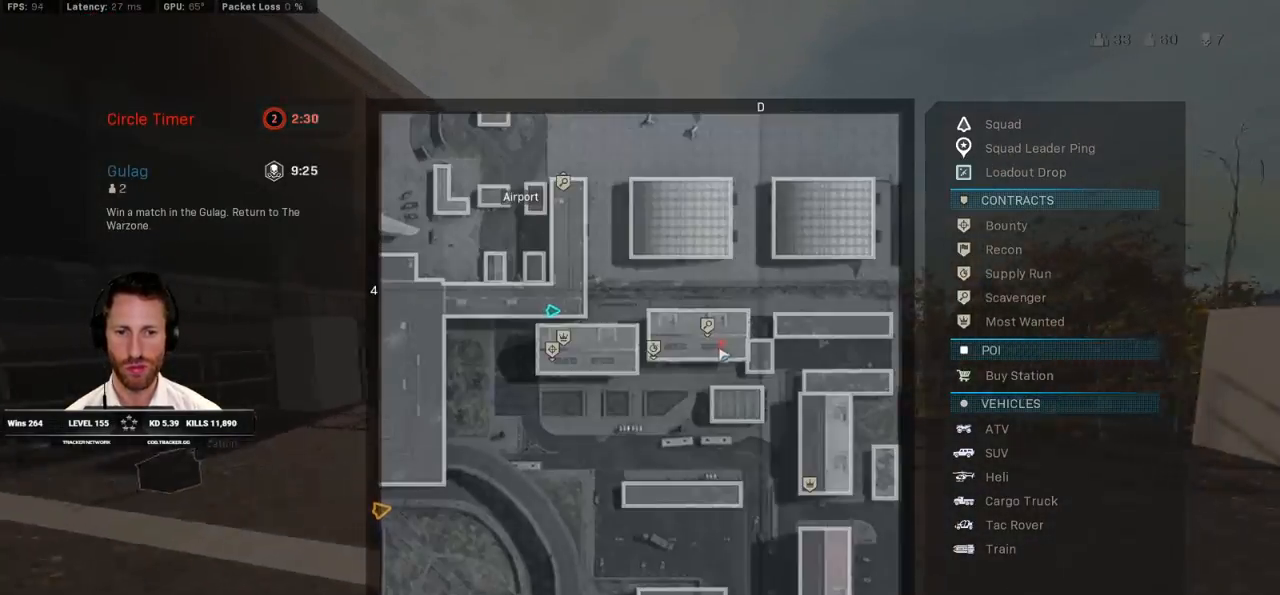
{"keys": ["a", "shift", "w"], "mouse": [], "events": [[400, "a", "down"]]}
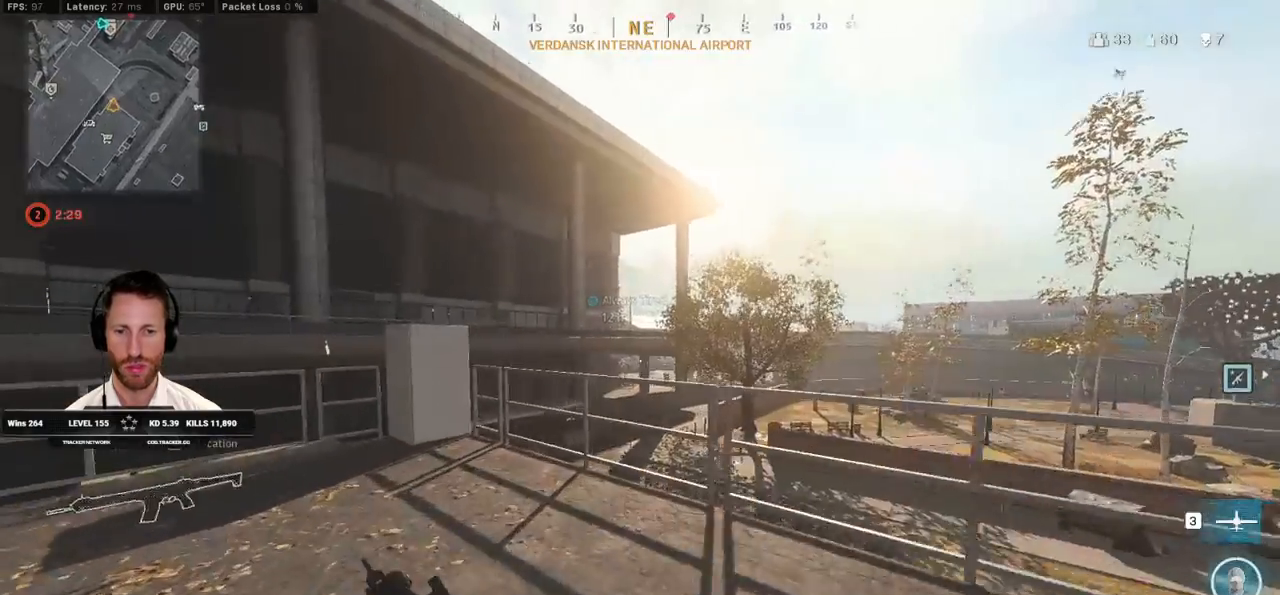
{"keys": ["shift", "w"], "mouse": [], "events": [[383, "a", "up"]]}
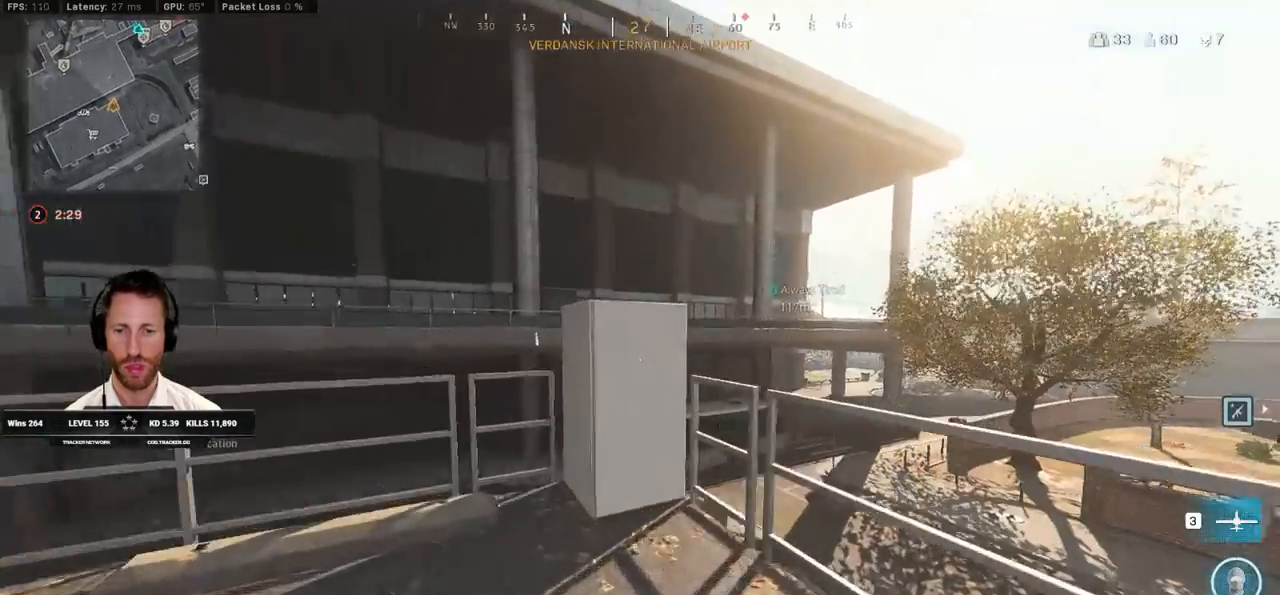
{"keys": ["shift", "w"], "mouse": [], "events": [[50, "space", "down"], [67, "shift", "up"], [200, "a", "down"], [233, "space", "up"], [367, "shift", "down"], [383, "a", "up"]]}
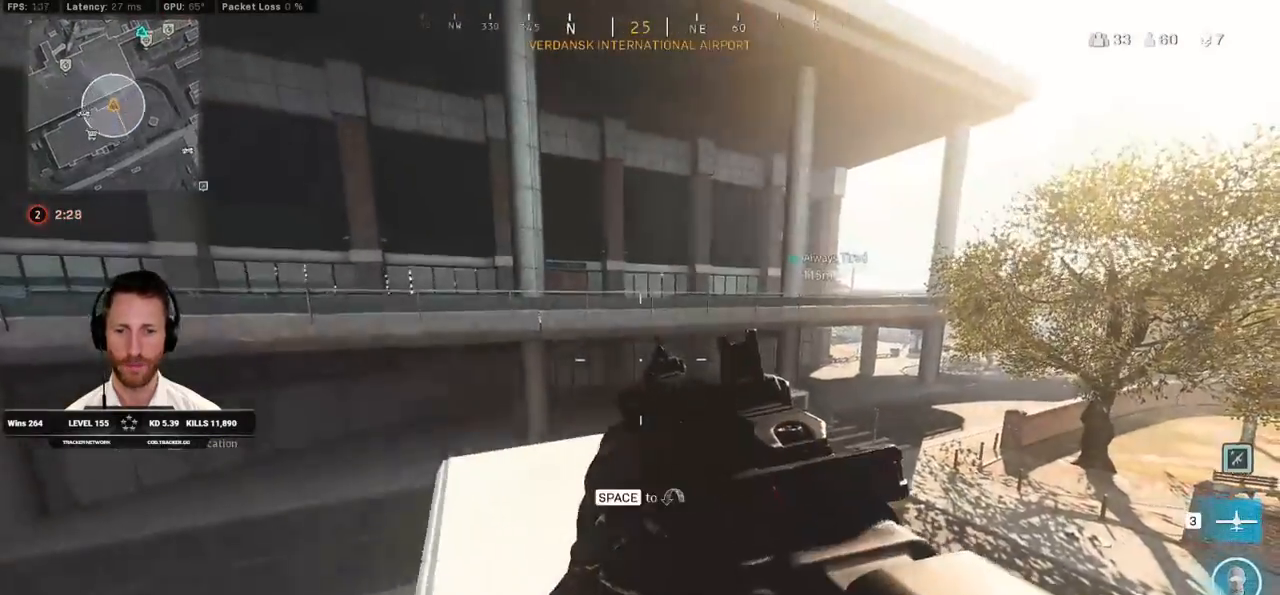
{"keys": ["w"], "mouse": [], "events": [[183, "space", "down"], [250, "shift", "up"], [333, "space", "up"]]}
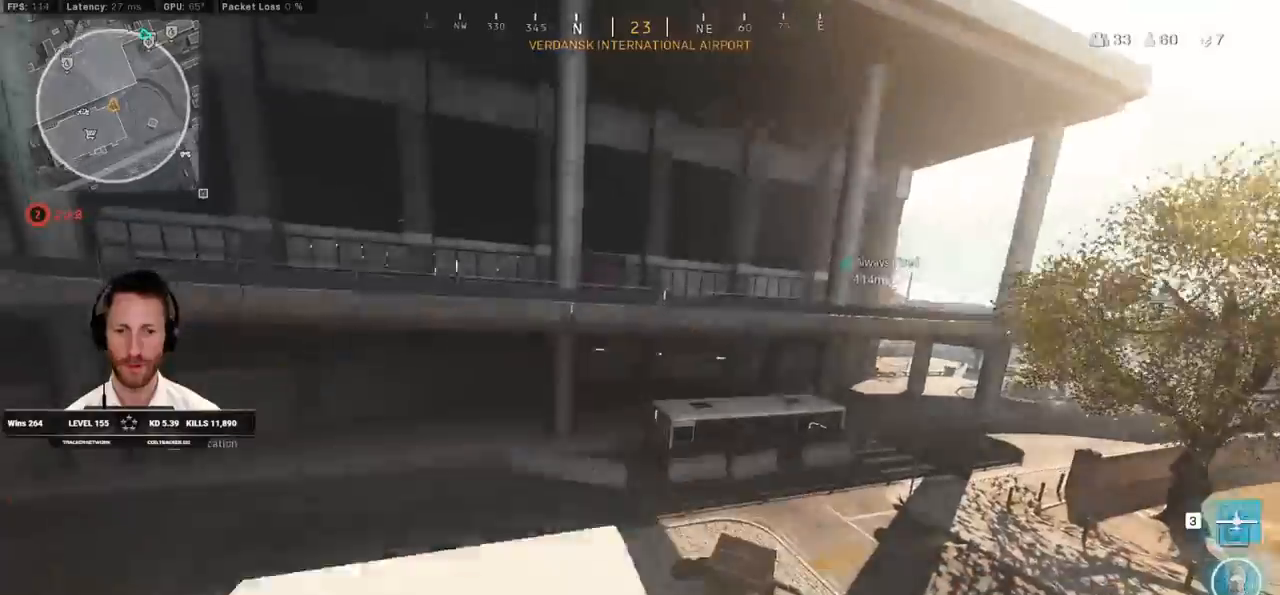
{"keys": ["shift", "w"], "mouse": [], "events": [[400, "shift", "down"]]}
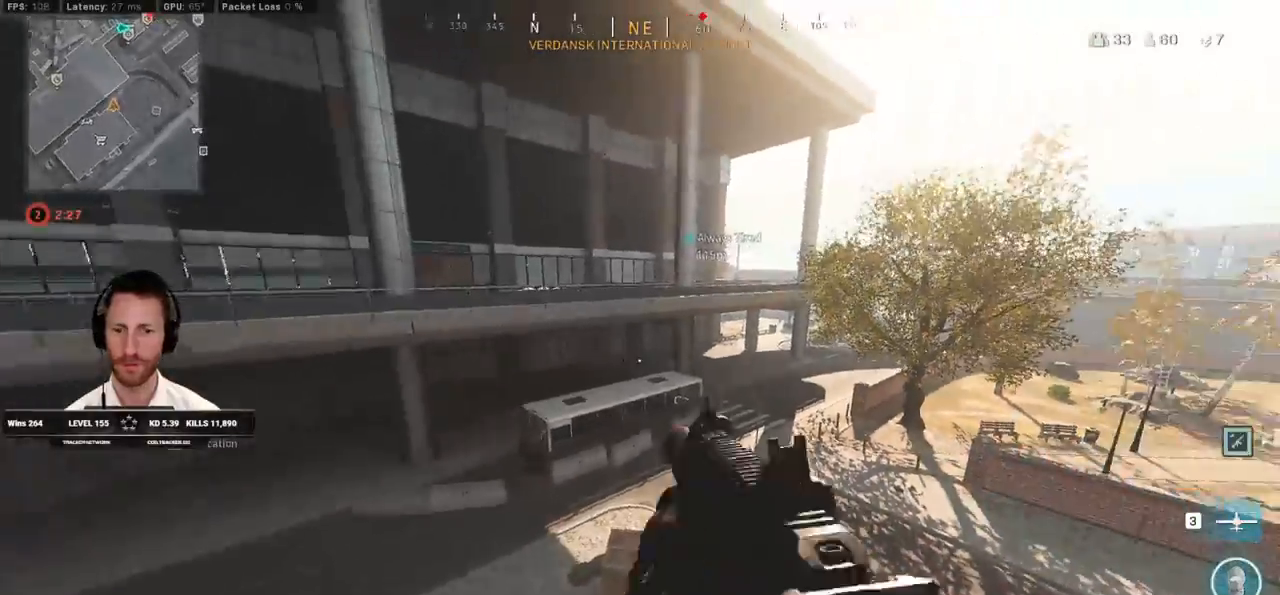
{"keys": ["w"], "mouse": [], "events": [[250, "space", "down"], [317, "shift", "up"], [367, "r", "down"], [400, "space", "up"], [450, "r", "up"]]}
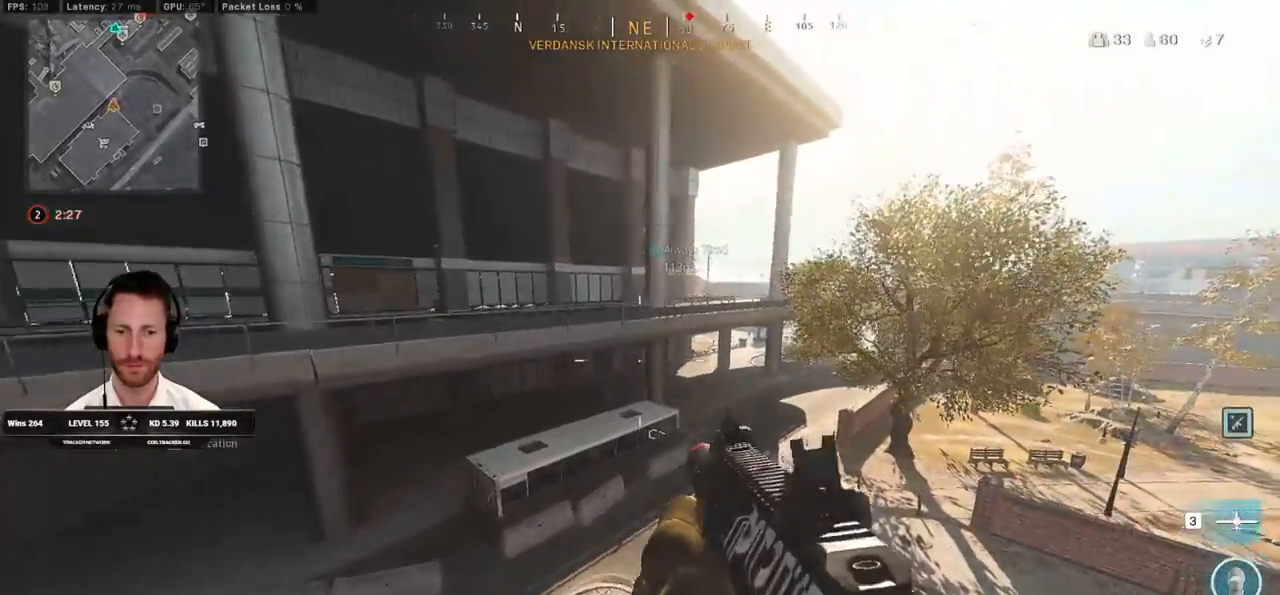
{"keys": ["a", "w"], "mouse": [], "events": [[33, "r", "down"], [100, "r", "up"], [100, "space", "down"], [200, "space", "up"], [283, "space", "down"], [400, "a", "down"], [433, "space", "up"]]}
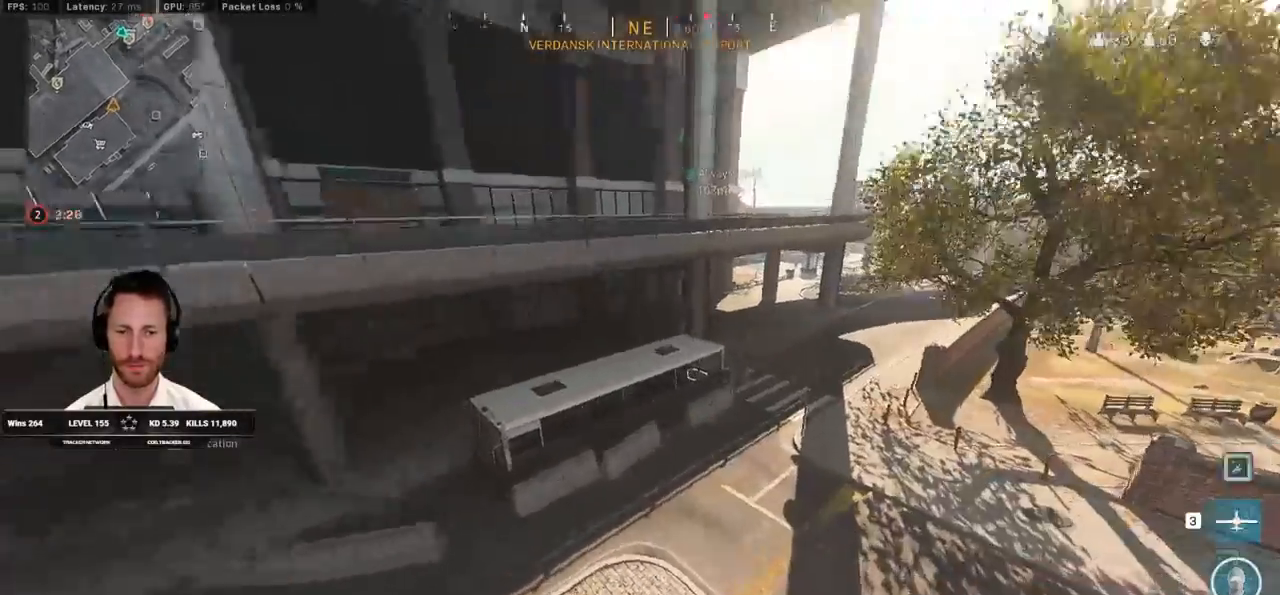
{"keys": ["a", "w"], "mouse": [], "events": []}
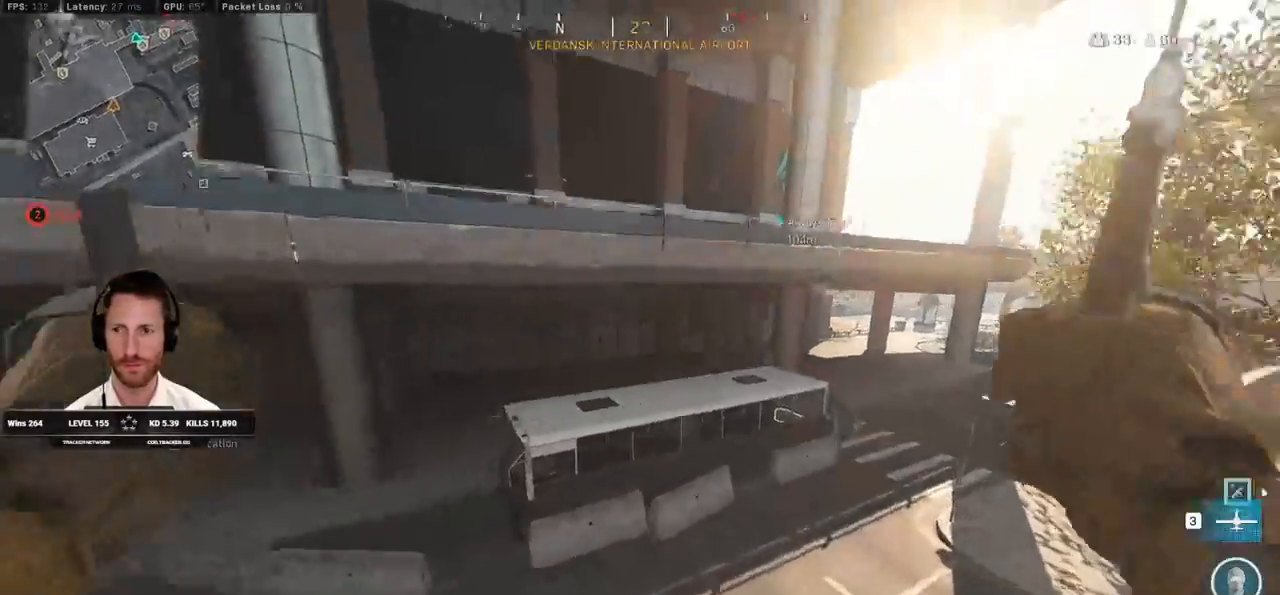
{"keys": ["a", "w"], "mouse": [], "events": []}
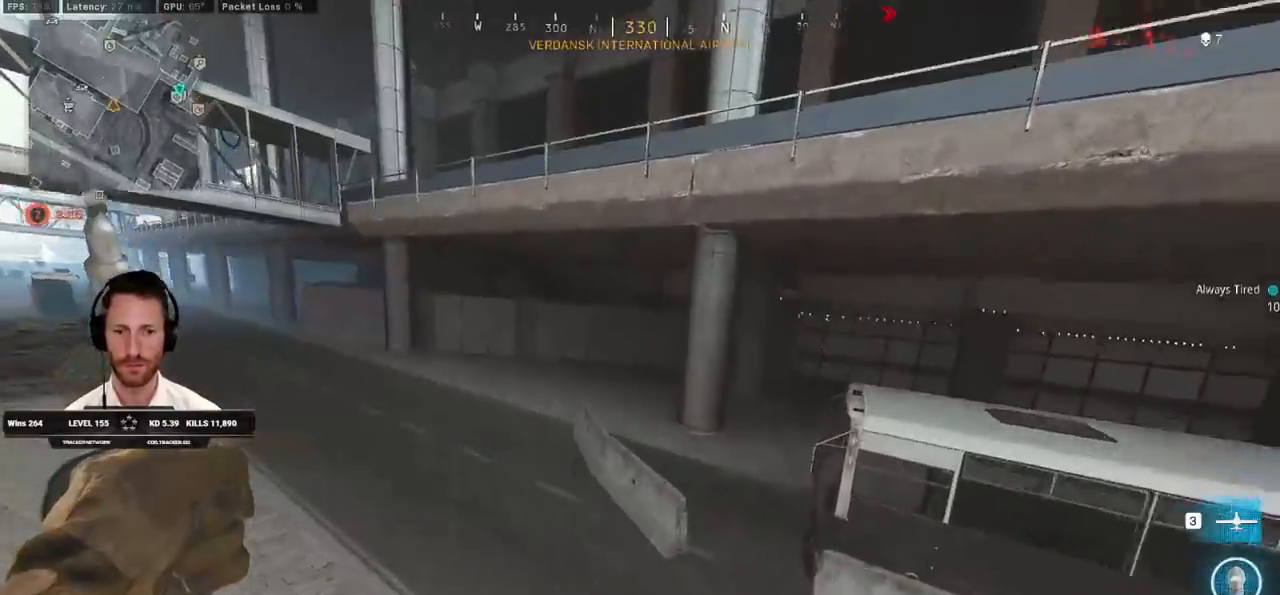
{"keys": ["d", "w"], "mouse": [], "events": [[117, "a", "up"], [217, "d", "down"]]}
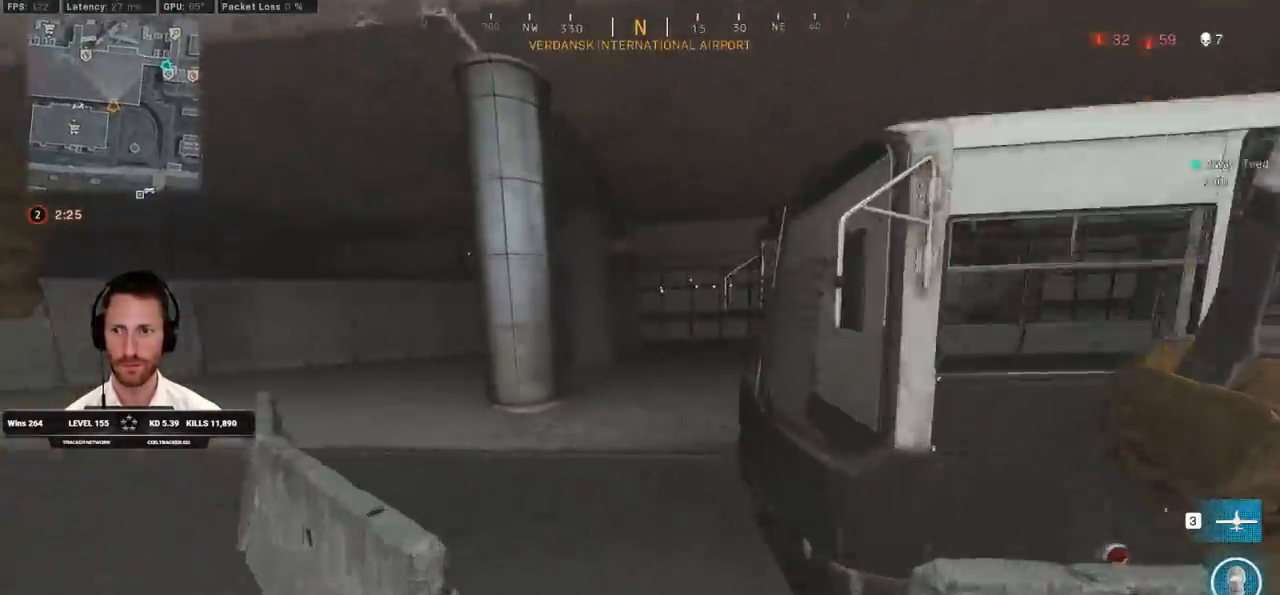
{"keys": ["a", "shift", "w"], "mouse": [], "events": [[200, "d", "up"], [200, "shift", "down"], [467, "a", "down"]]}
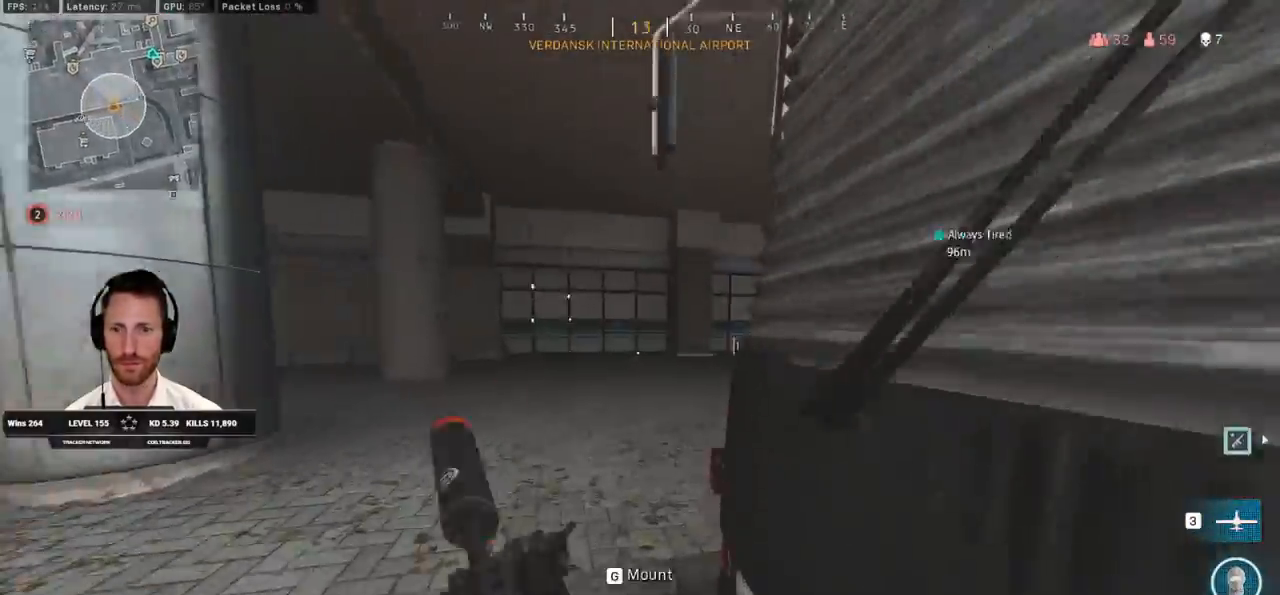
{"keys": ["d", "shift", "w"], "mouse": [], "events": [[233, "a", "up"], [383, "d", "down"]]}
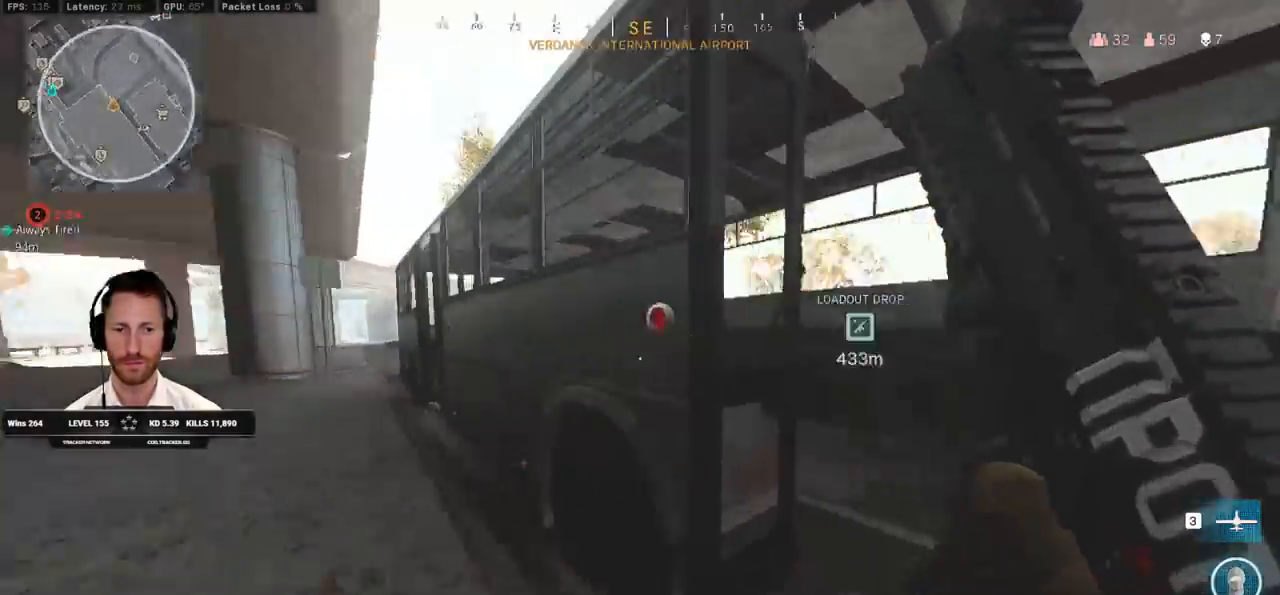
{"keys": ["a", "shift", "w"], "mouse": [], "events": [[317, "d", "up"], [417, "a", "down"]]}
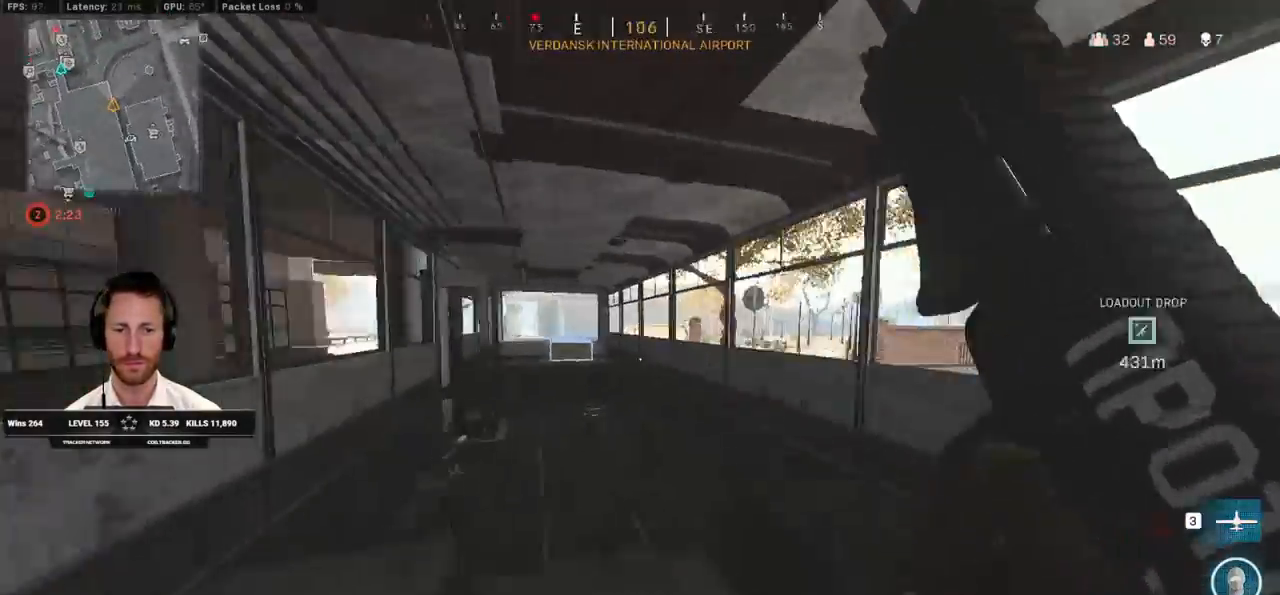
{"keys": ["c", "shift", "w"], "mouse": [], "events": [[250, "a", "up"], [417, "c", "down"]]}
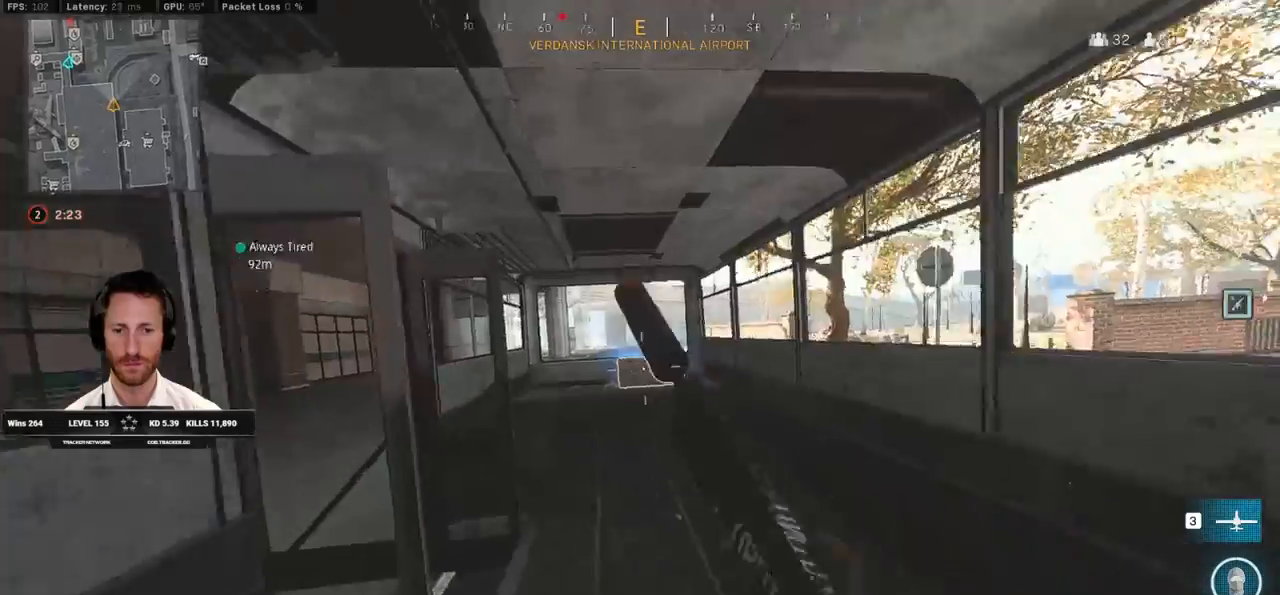
{"keys": ["ctrl", "s"], "mouse": [], "events": [[17, "c", "up"], [17, "shift", "up"], [250, "f", "down"], [317, "w", "up"], [350, "f", "up"], [433, "s", "down"], [450, "ctrl", "down"]]}
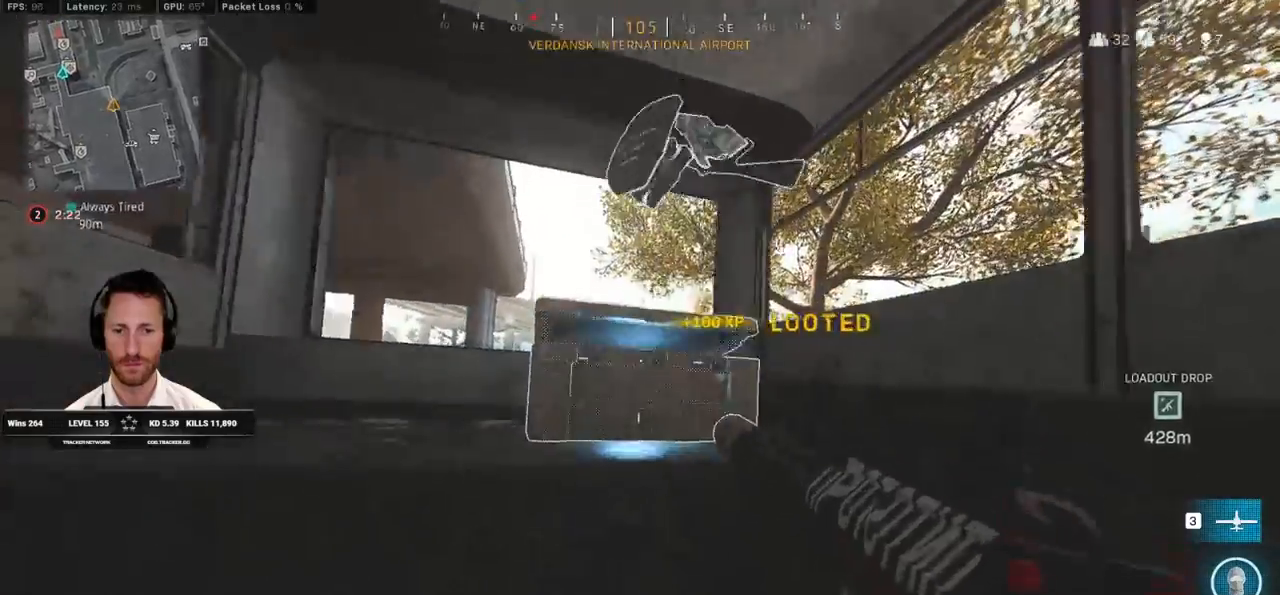
{"keys": ["ctrl", "d", "s"], "mouse": [], "events": [[150, "d", "down"]]}
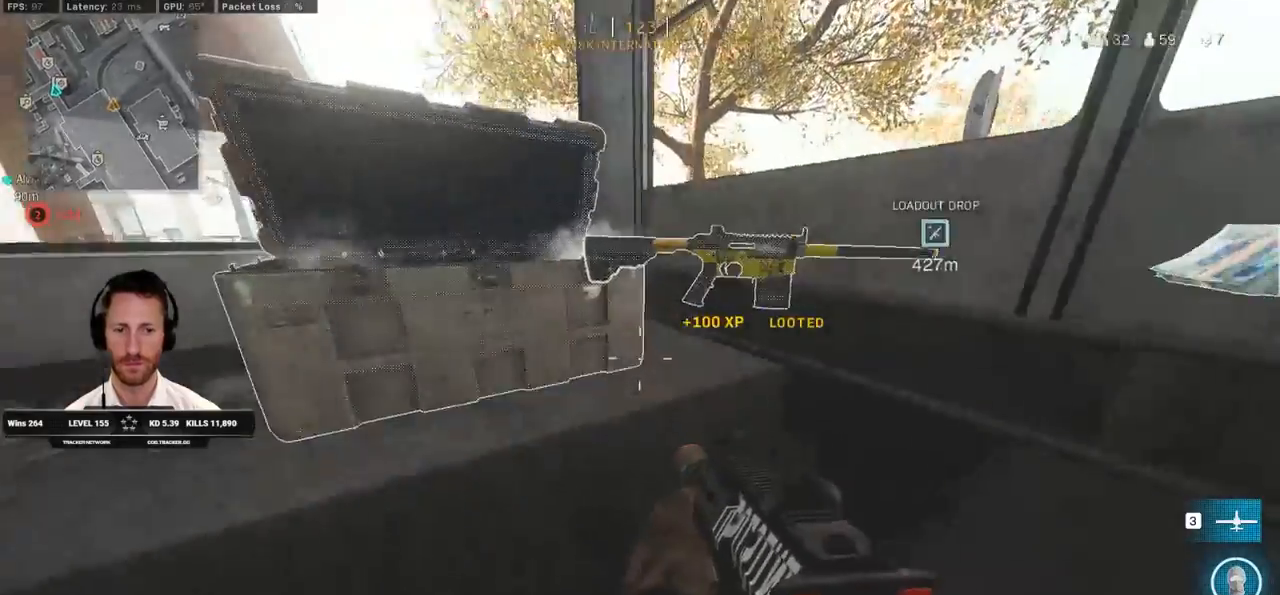
{"keys": ["ctrl", "d", "s"], "mouse": [], "events": []}
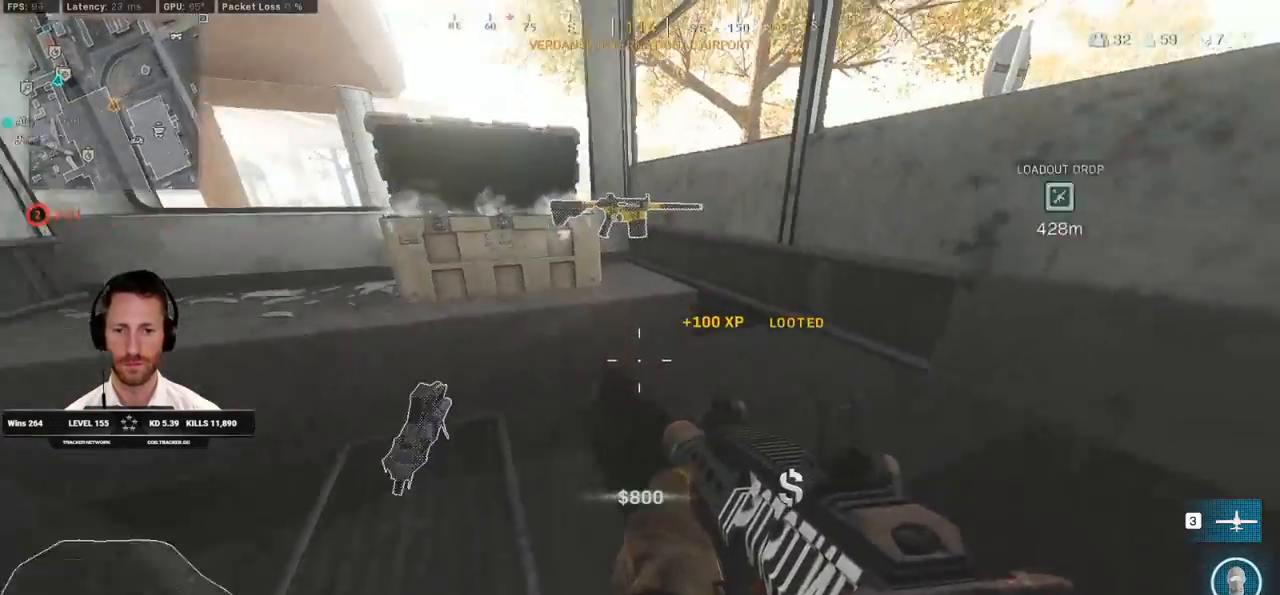
{"keys": ["e", "shift", "w"], "mouse": [], "events": [[83, "ctrl", "up"], [100, "a", "down"], [133, "d", "up"], [167, "s", "up"], [283, "w", "down"], [300, "shift", "down"], [383, "e", "down"], [433, "a", "up"]]}
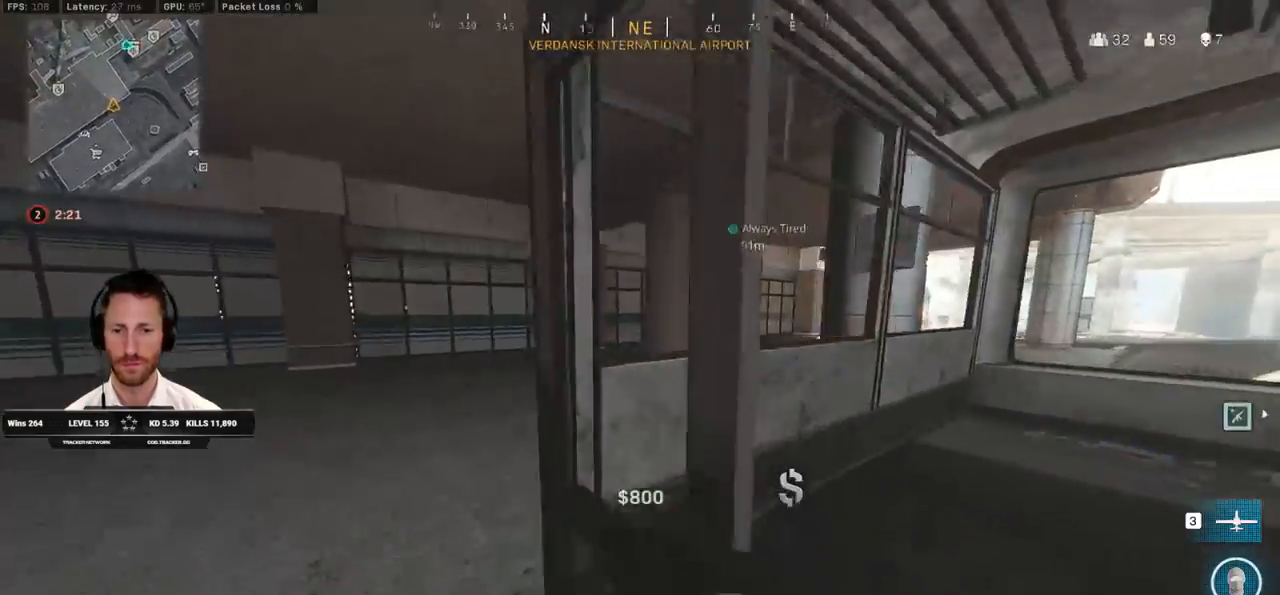
{"keys": ["shift", "w"], "mouse": [], "events": [[17, "e", "up"], [33, "a", "down"], [167, "a", "up"]]}
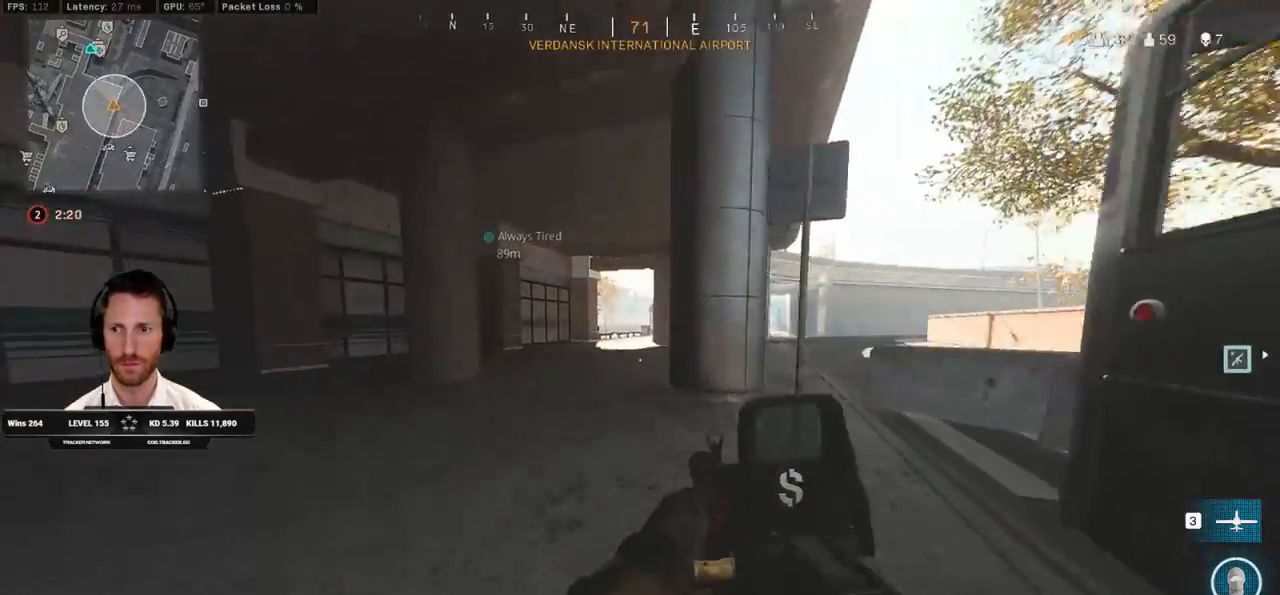
{"keys": ["shift", "w"], "mouse": [], "events": [[33, "c", "down"], [83, "c", "up"], [133, "shift", "up"], [183, "c", "down"], [250, "space", "down"], [283, "shift", "down"], [300, "c", "up"], [317, "a", "down"], [333, "space", "up"], [467, "a", "up"]]}
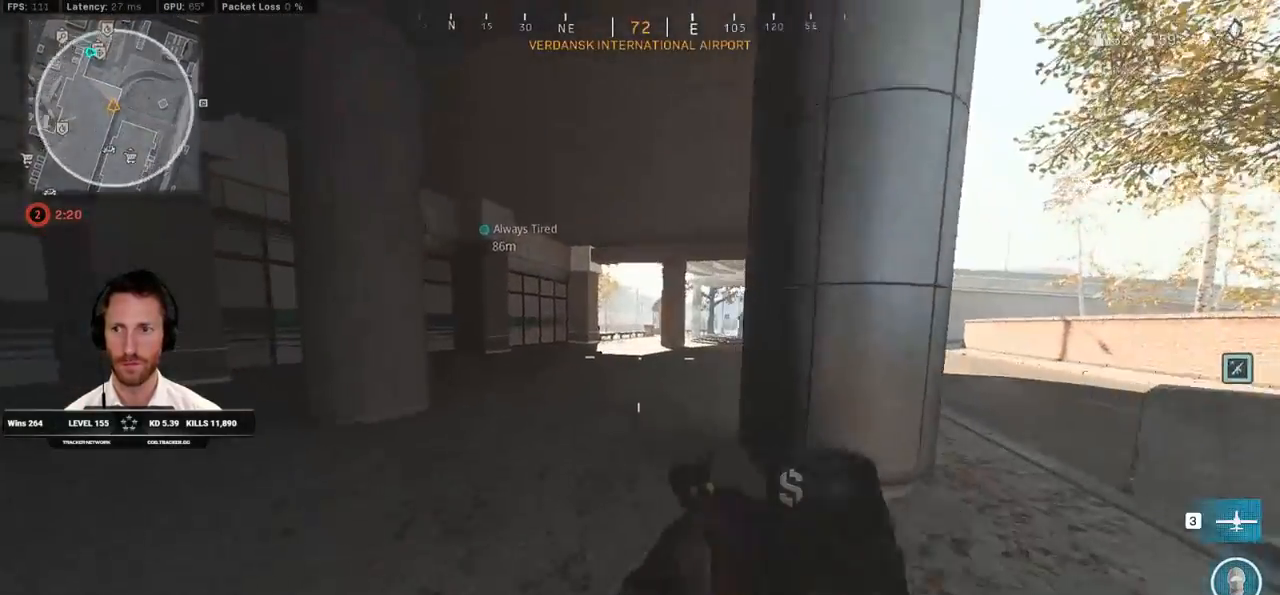
{"keys": ["shift", "w"], "mouse": [], "events": []}
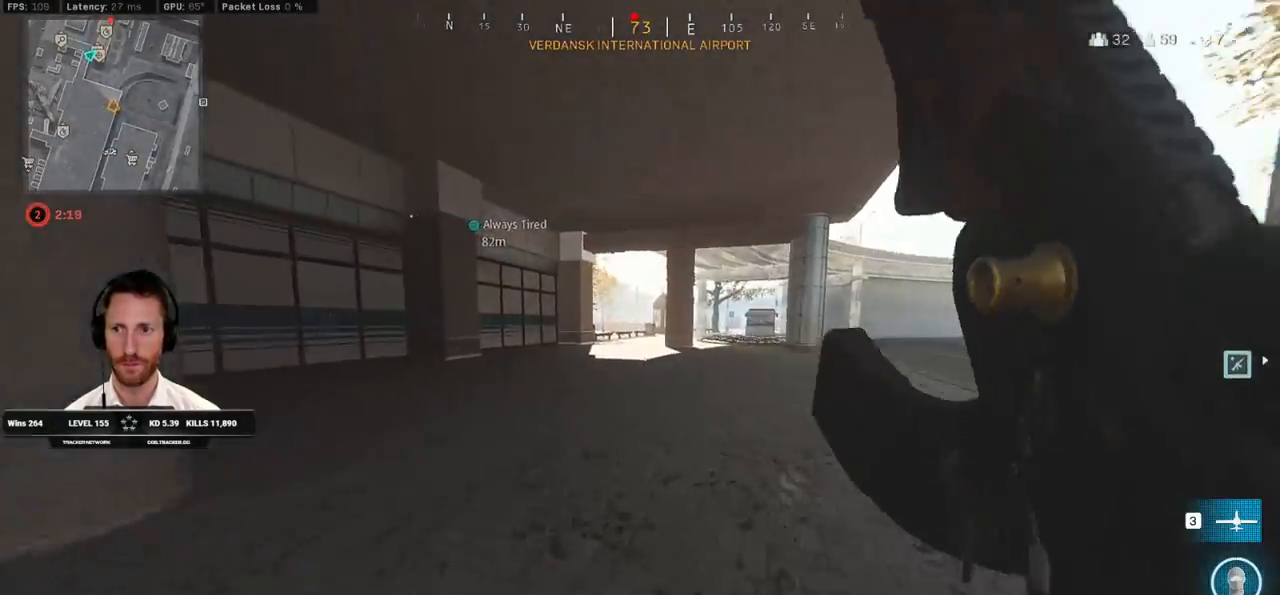
{"keys": ["c", "w"], "mouse": [], "events": [[300, "c", "down"], [367, "c", "up"], [400, "shift", "up"], [450, "c", "down"]]}
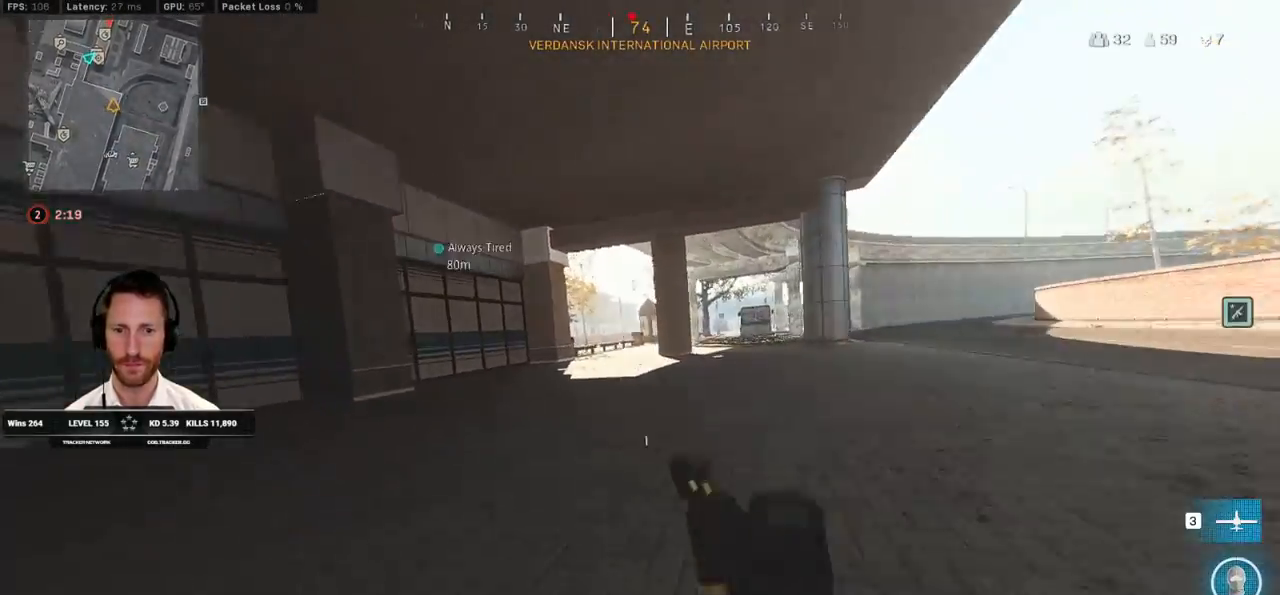
{"keys": ["shift", "w"], "mouse": [], "events": [[17, "space", "down"], [50, "c", "up"], [50, "shift", "down"], [100, "space", "up"], [233, "a", "down"], [350, "a", "up"]]}
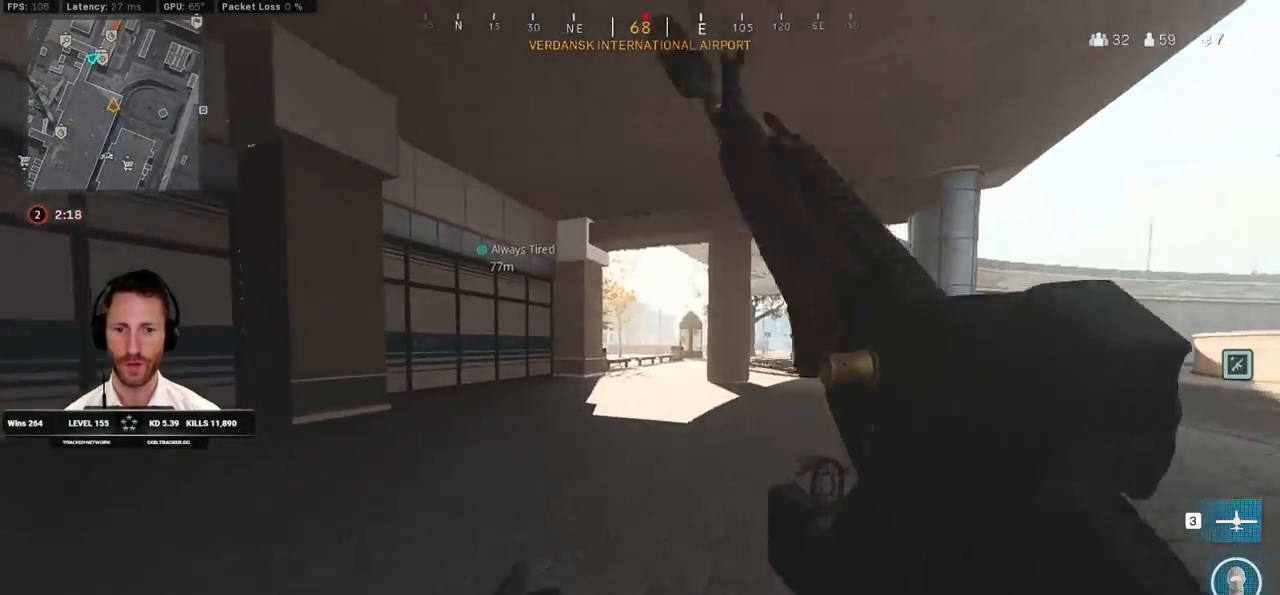
{"keys": ["shift", "w"], "mouse": [], "events": []}
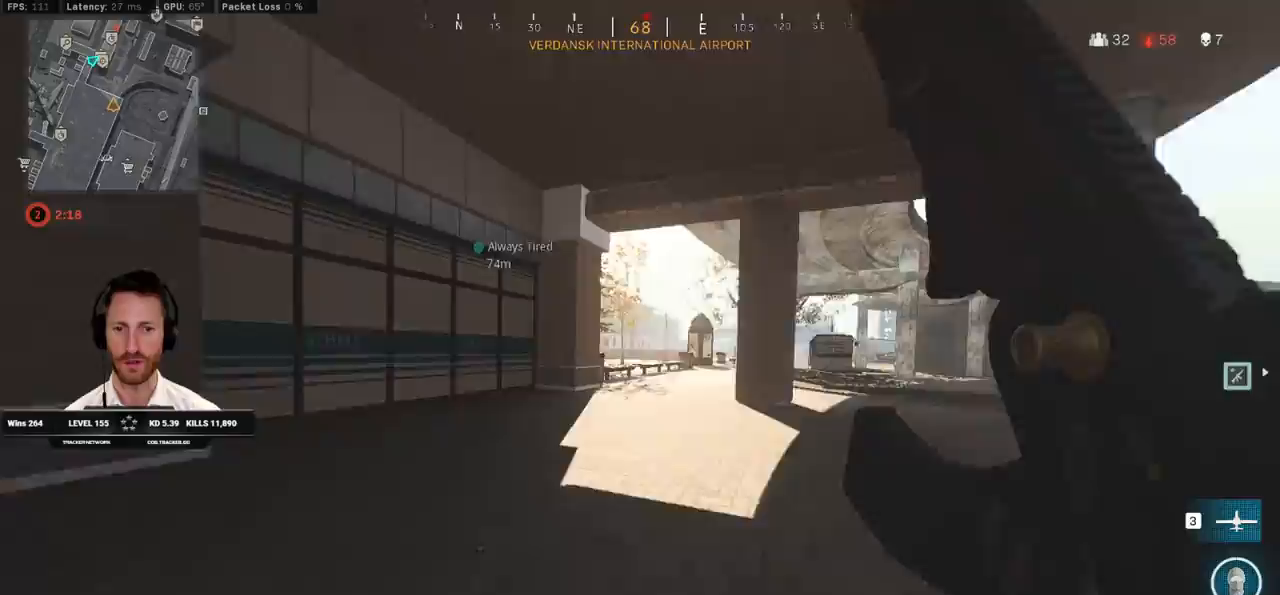
{"keys": ["w"], "mouse": [], "events": [[167, "space", "down"], [300, "shift", "up"], [317, "space", "up"]]}
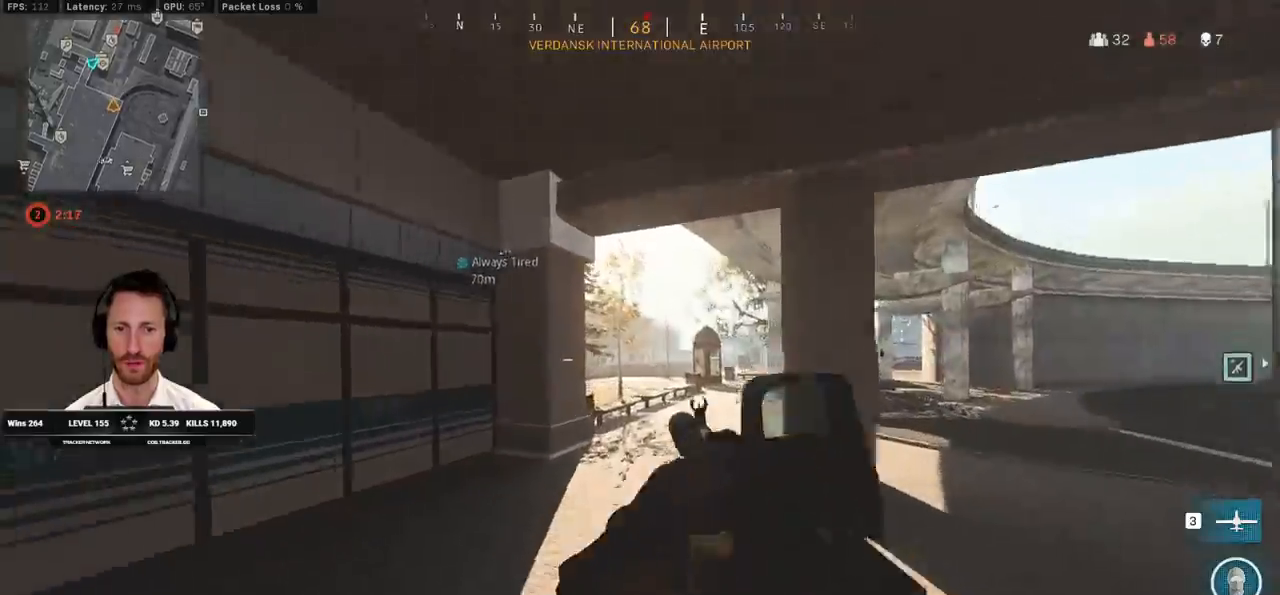
{"keys": ["shift", "w"], "mouse": [], "events": [[200, "shift", "down"], [333, "a", "down"], [417, "a", "up"]]}
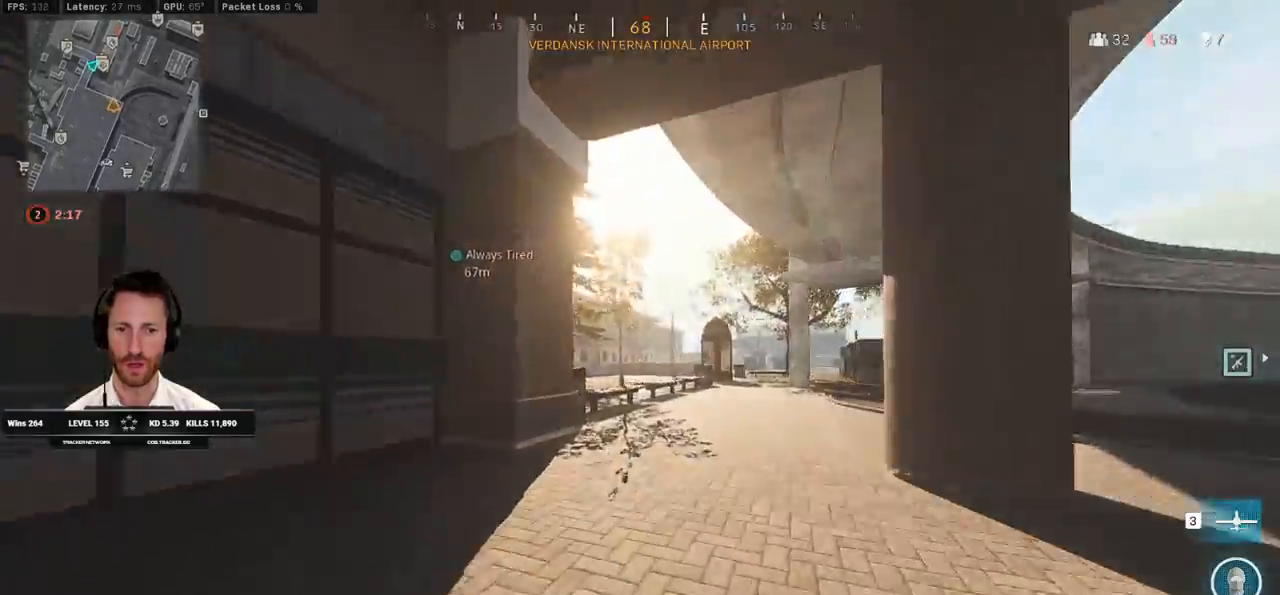
{"keys": ["shift", "w"], "mouse": [], "events": [[83, "alt", "down"], [200, "alt", "up"]]}